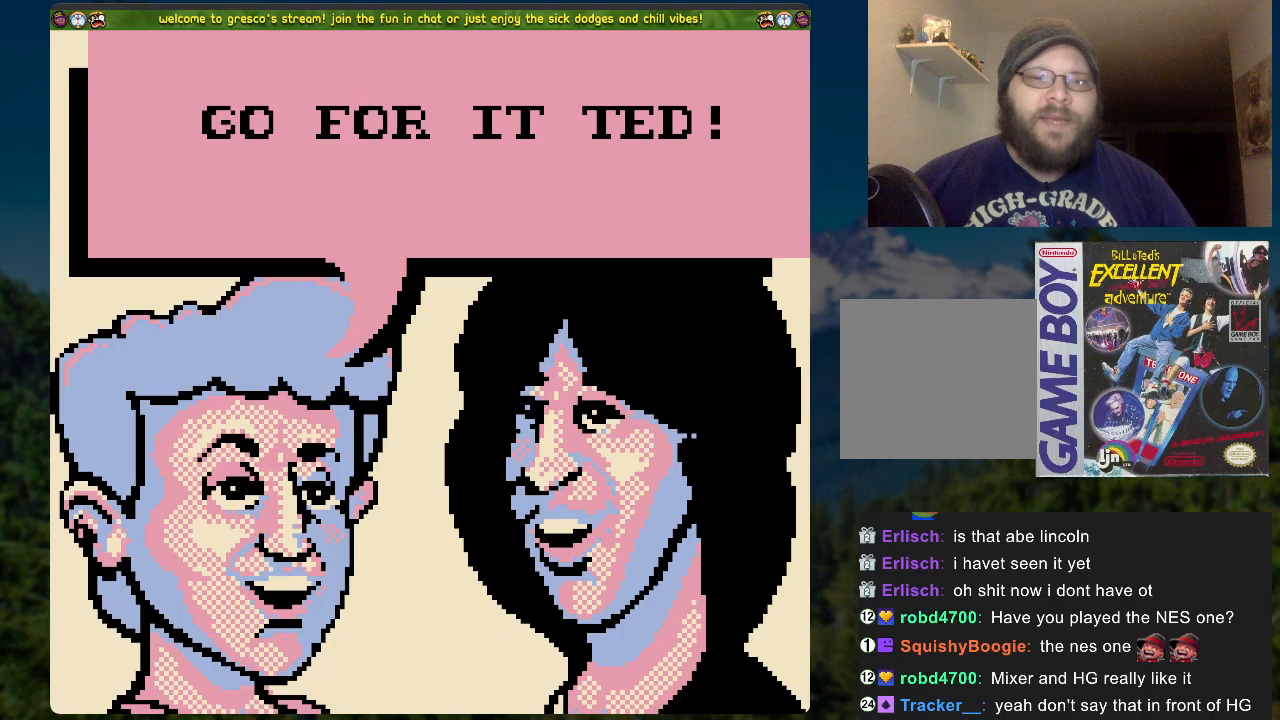
Gameplay with a controller (Xbox layout); each line is a JSON object with the inputs held at the frame after it. "events" lists button and stick changes between this image and that frame as [ms after this image, input, new state], when the widget could be followed in between.
{"buttons": ["DPAD_RIGHT"], "left_stick": "center", "right_stick": "center", "events": [[302, "DPAD_RIGHT", "down"]]}
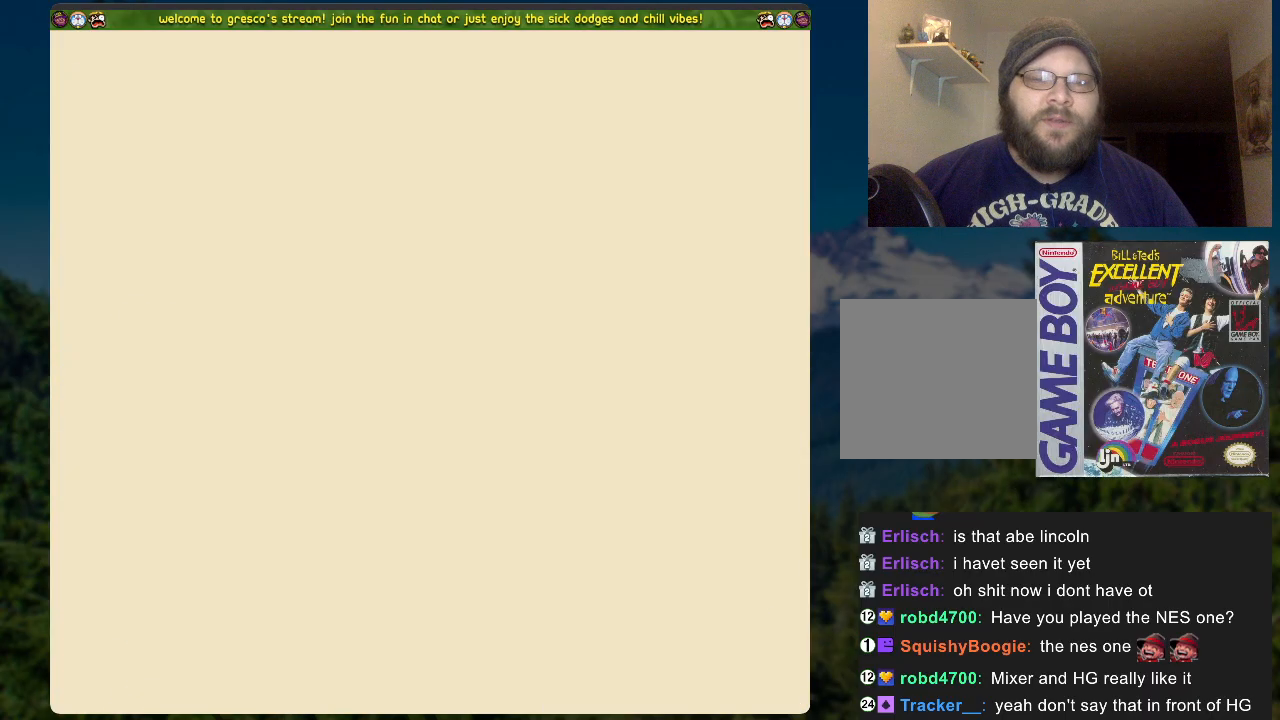
{"buttons": [], "left_stick": "center", "right_stick": "center", "events": [[17, "DPAD_RIGHT", "up"]]}
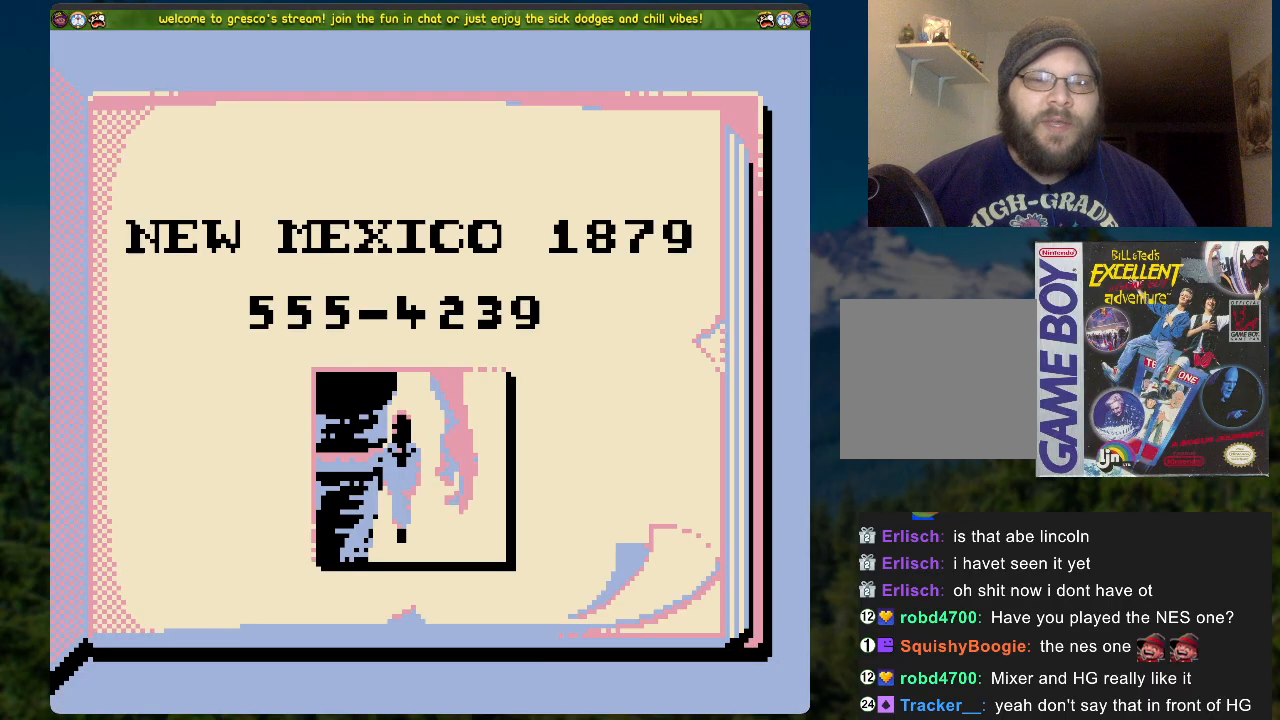
{"buttons": [], "left_stick": "center", "right_stick": "center", "events": []}
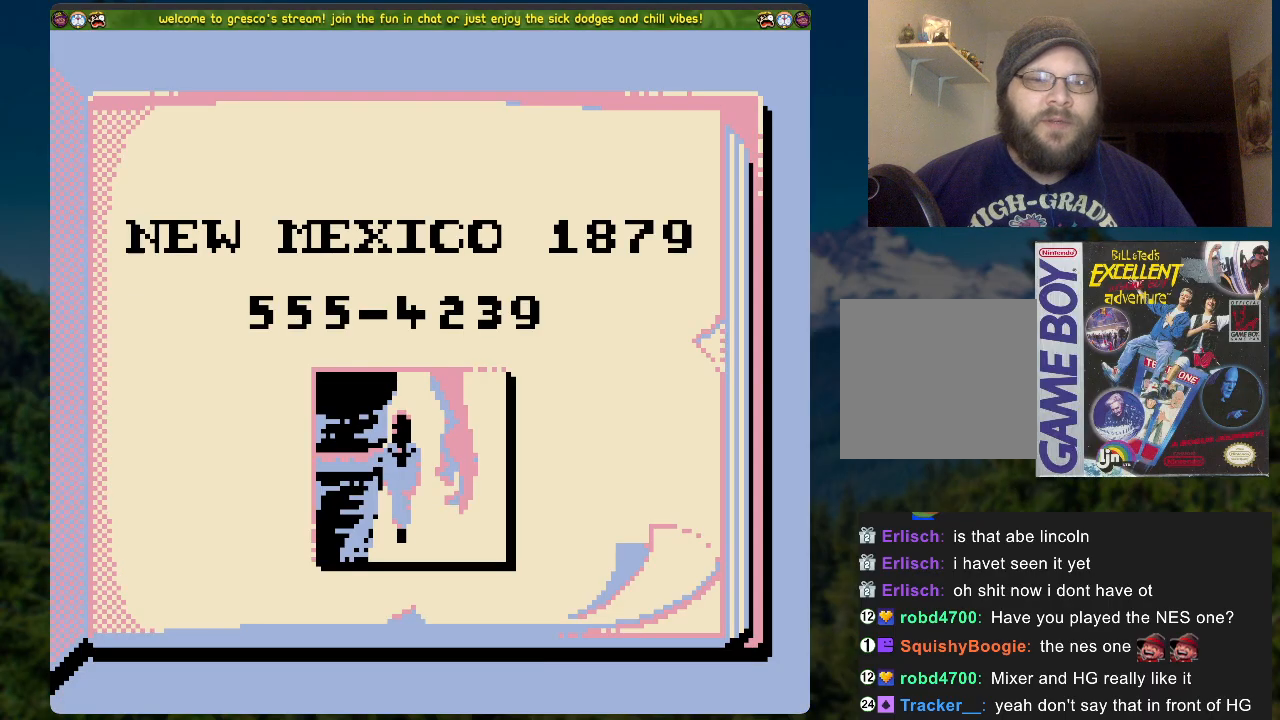
{"buttons": [], "left_stick": "center", "right_stick": "center", "events": []}
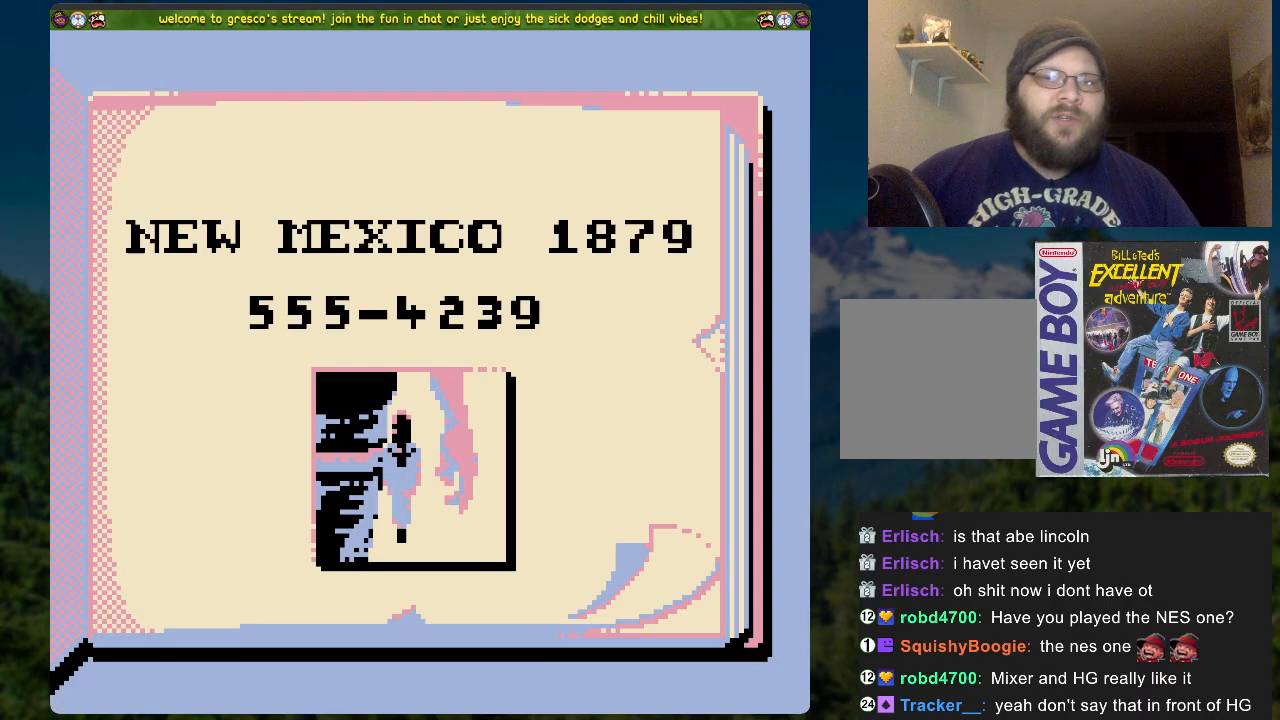
{"buttons": [], "left_stick": "center", "right_stick": "center", "events": []}
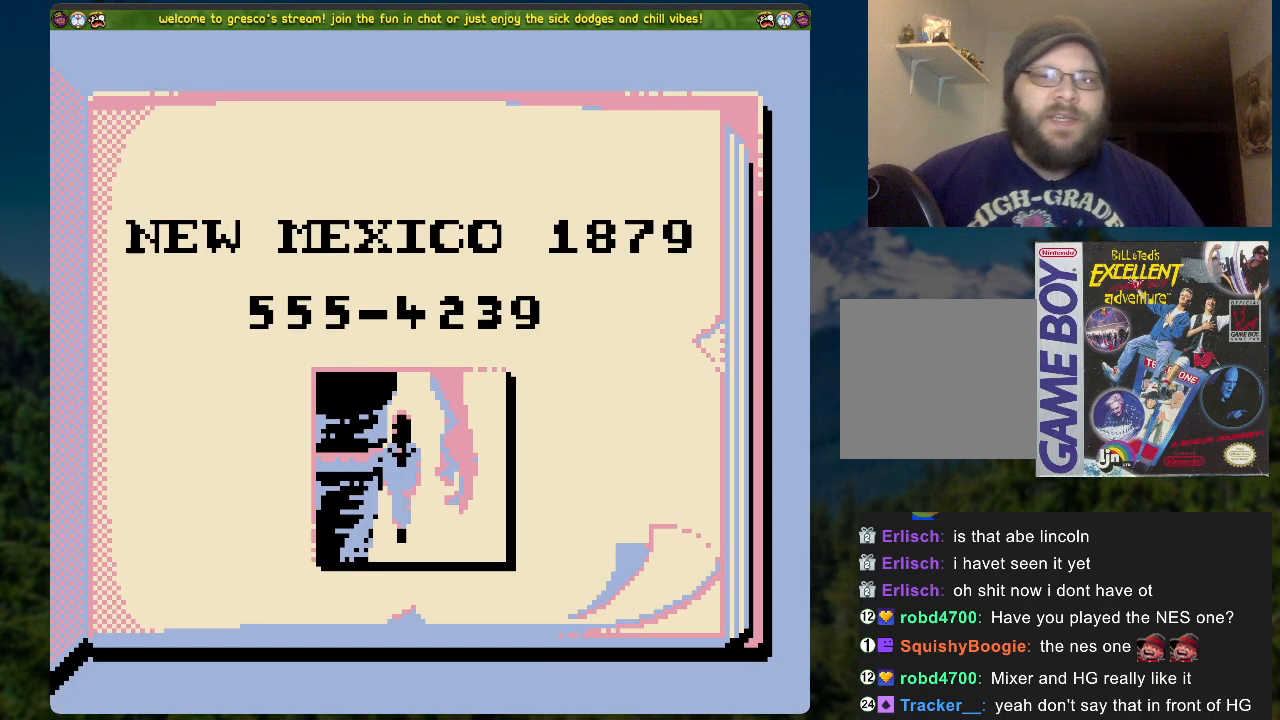
{"buttons": [], "left_stick": "center", "right_stick": "center", "events": []}
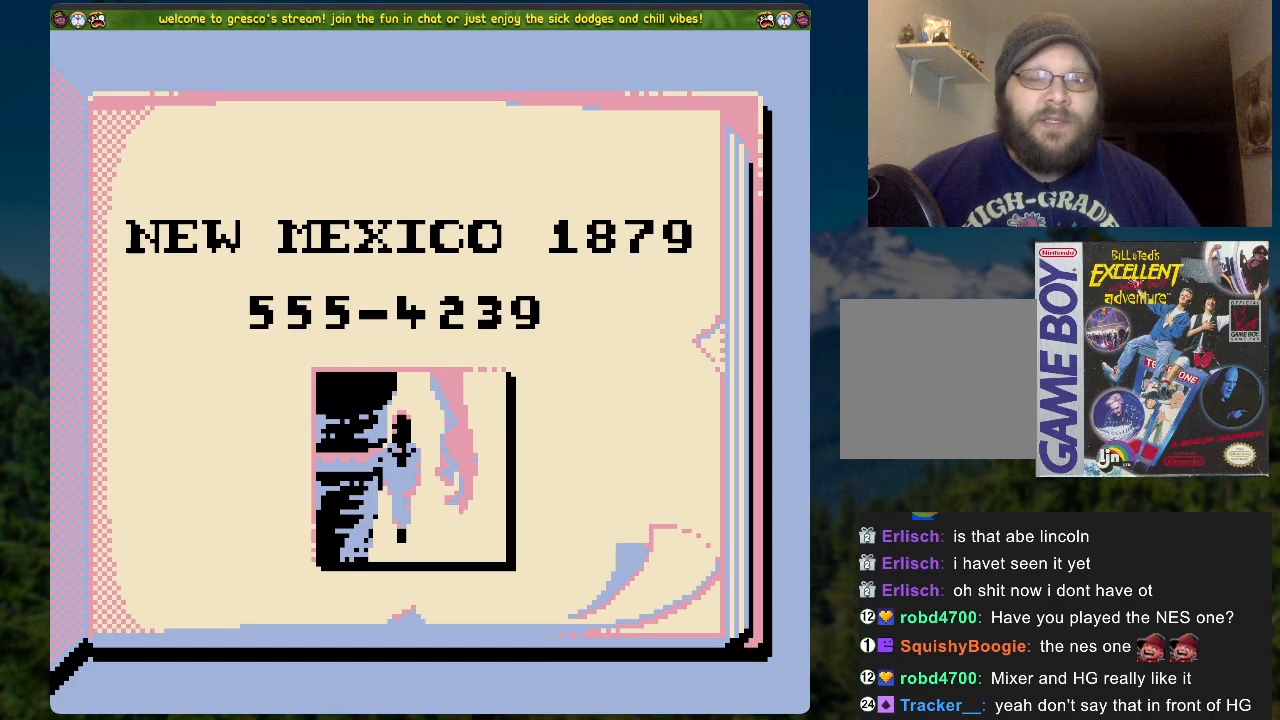
{"buttons": [], "left_stick": "center", "right_stick": "center", "events": []}
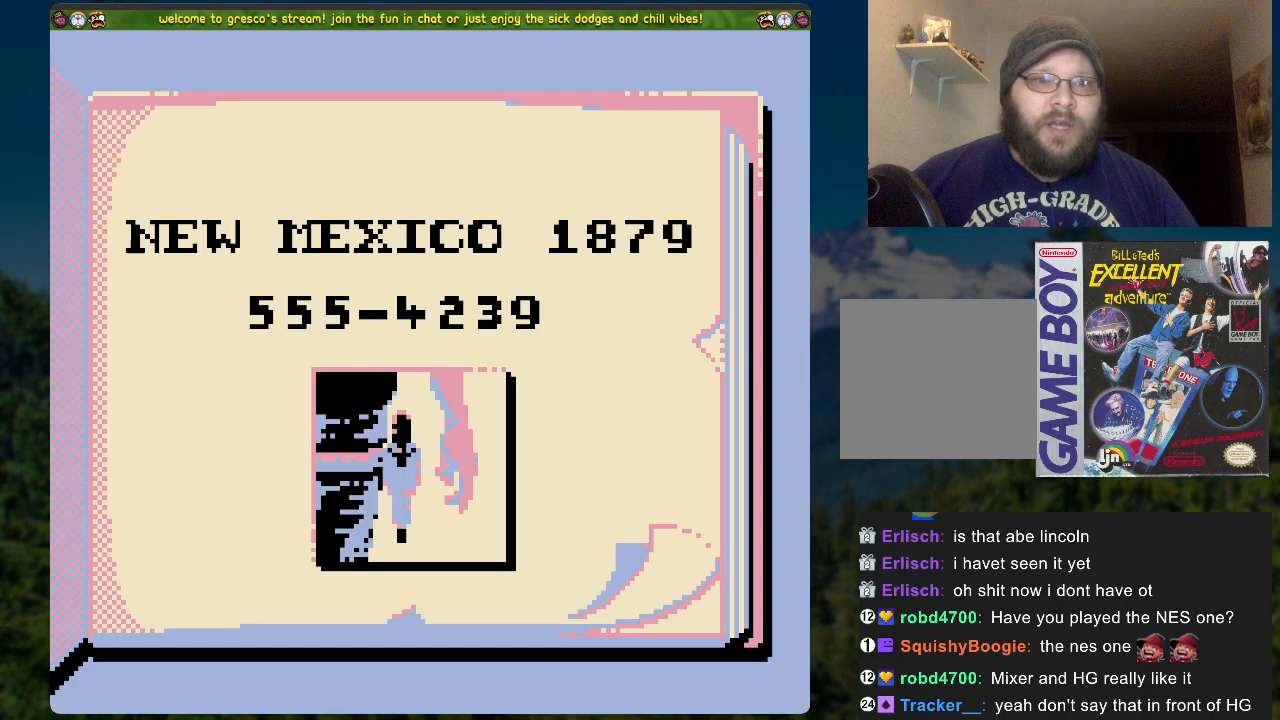
{"buttons": [], "left_stick": "center", "right_stick": "center", "events": []}
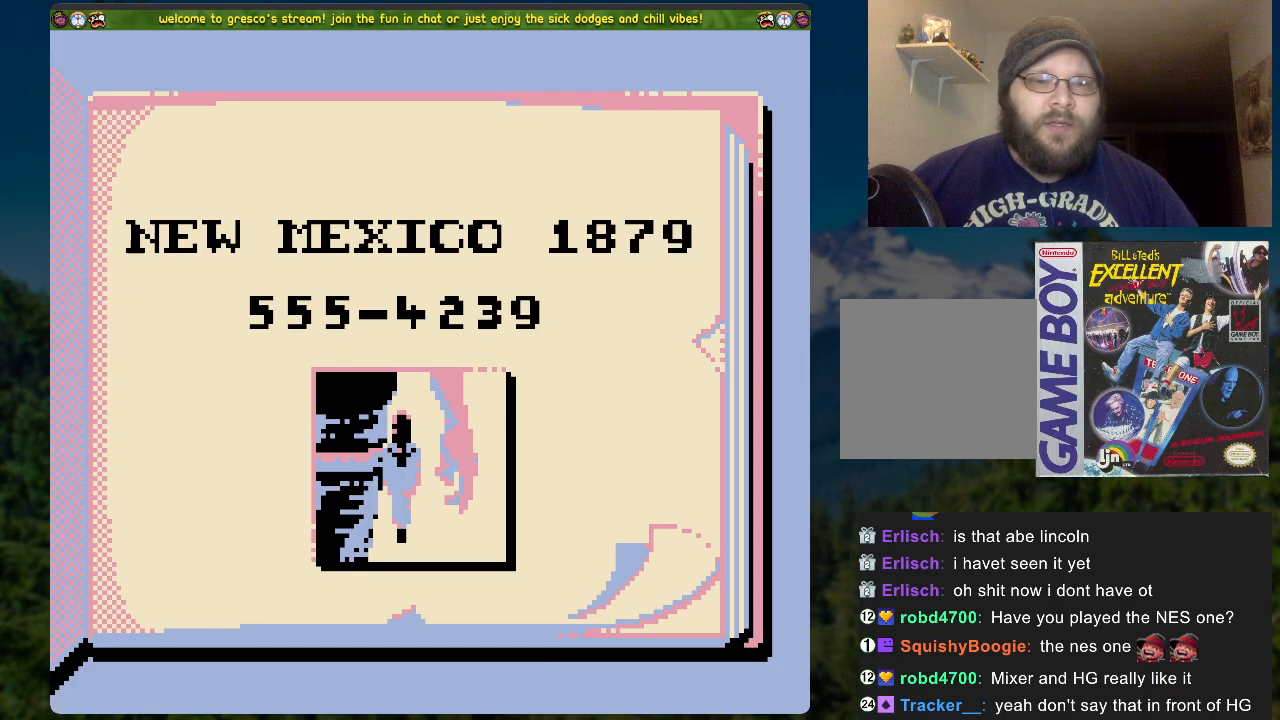
{"buttons": [], "left_stick": "center", "right_stick": "center", "events": []}
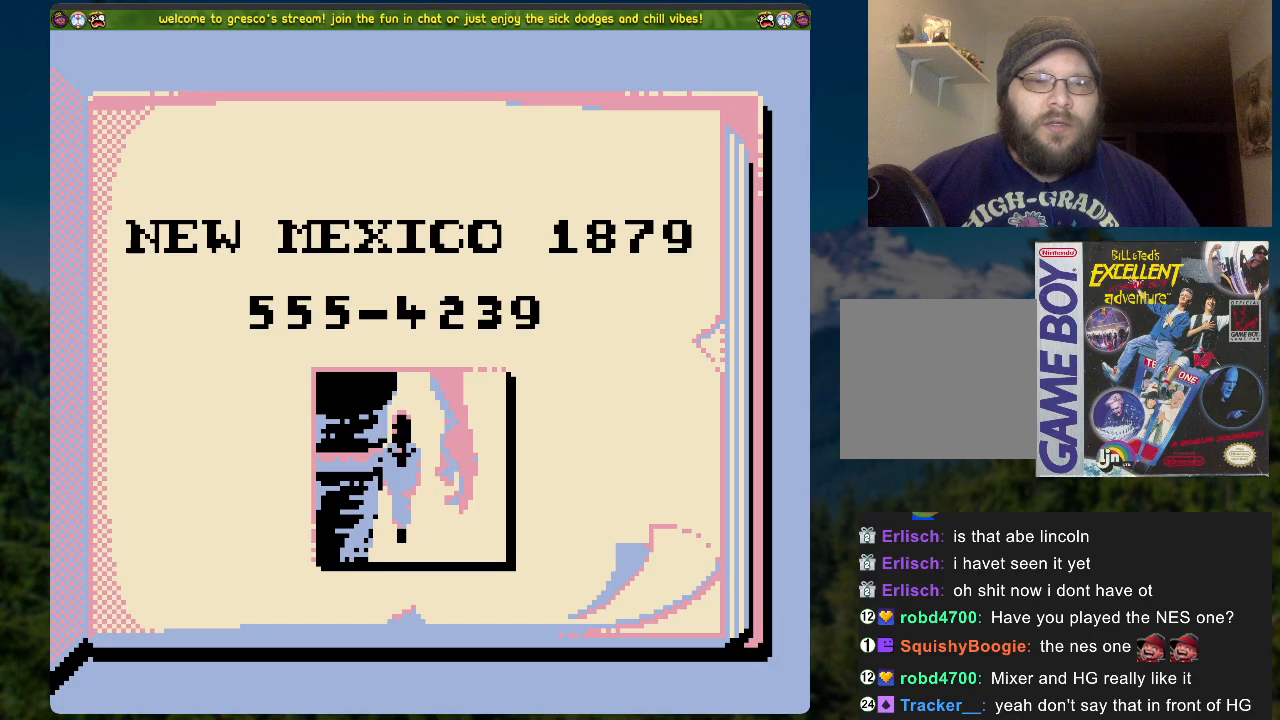
{"buttons": [], "left_stick": "center", "right_stick": "center", "events": []}
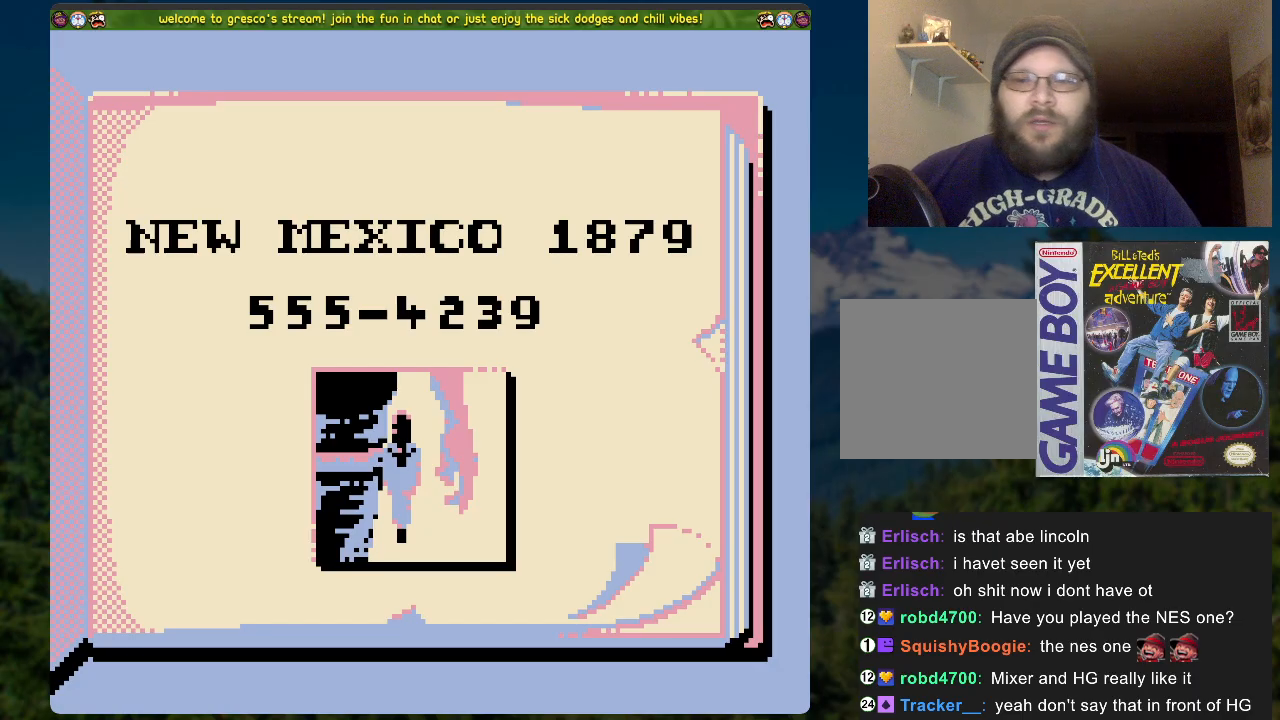
{"buttons": [], "left_stick": "center", "right_stick": "center", "events": [[335, "X", "down"], [385, "X", "up"]]}
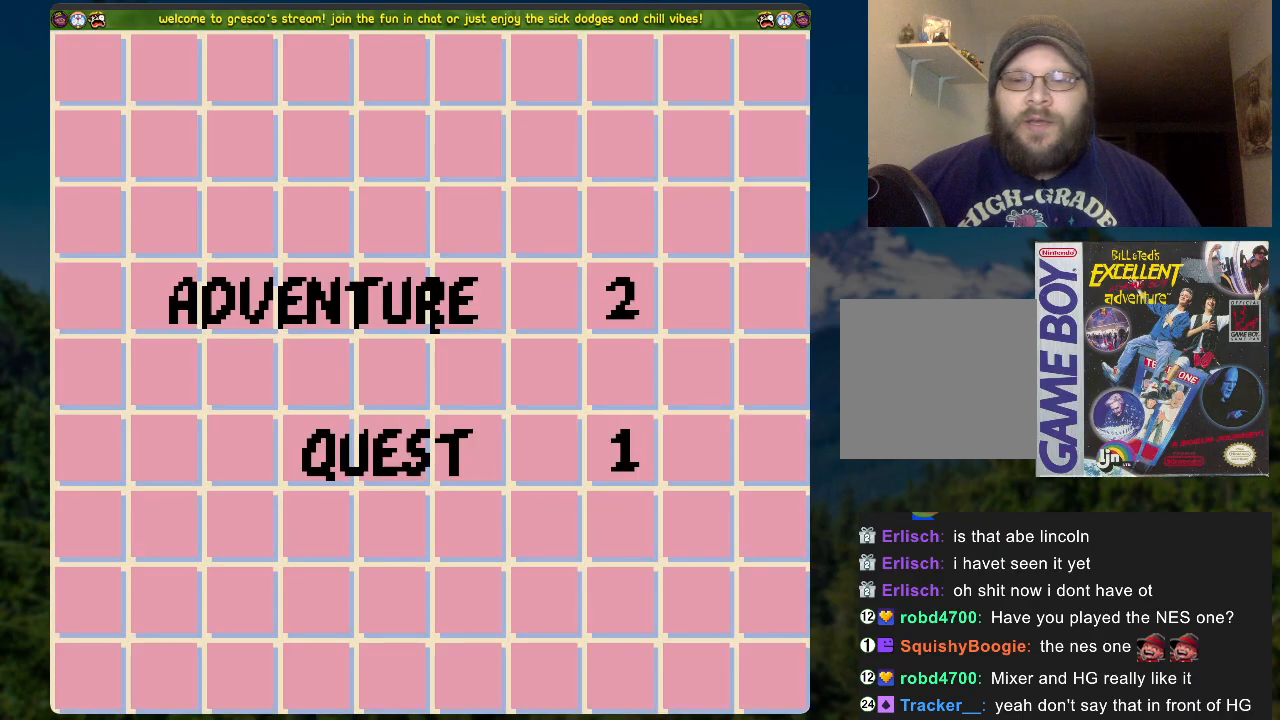
{"buttons": [], "left_stick": "center", "right_stick": "center", "events": []}
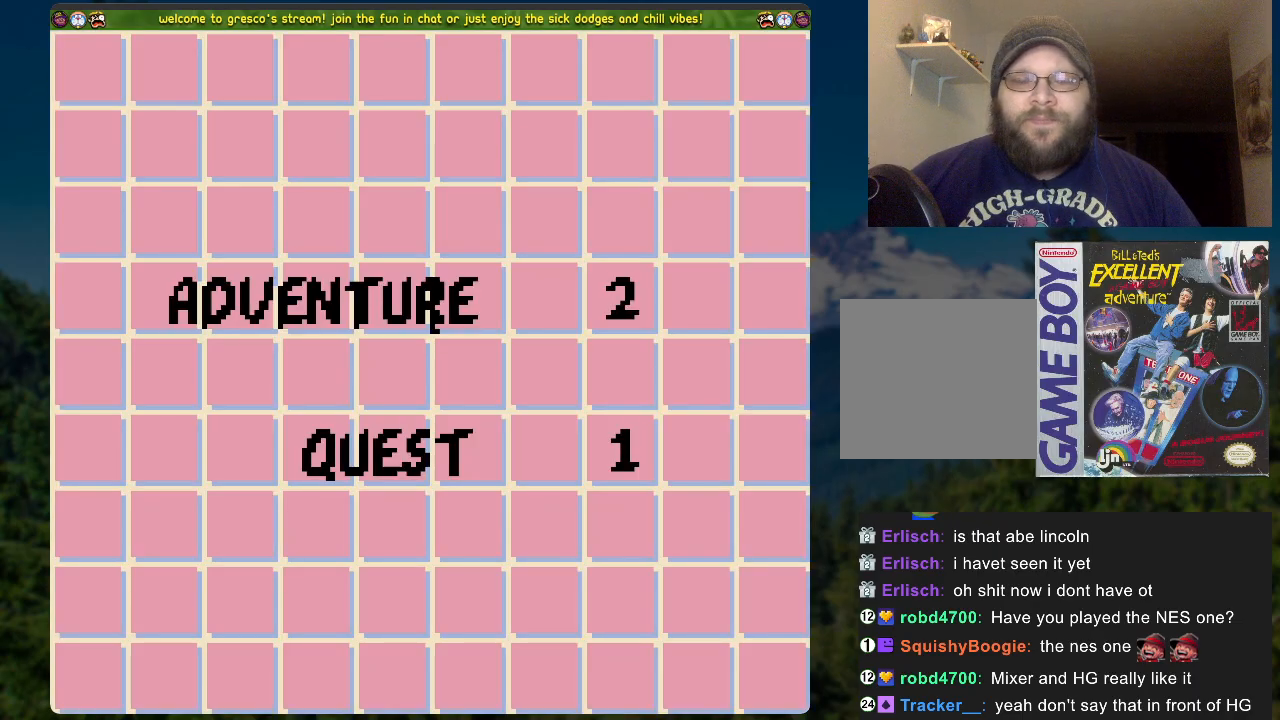
{"buttons": [], "left_stick": "center", "right_stick": "center", "events": []}
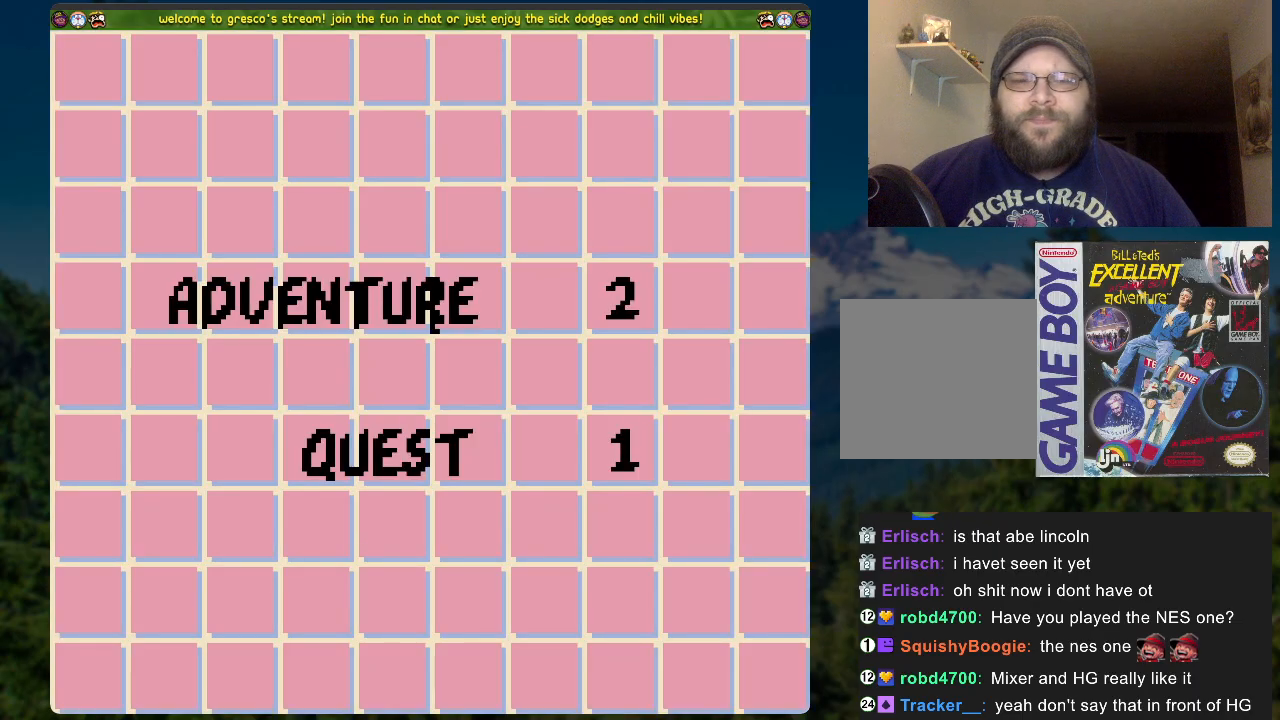
{"buttons": [], "left_stick": "center", "right_stick": "center", "events": []}
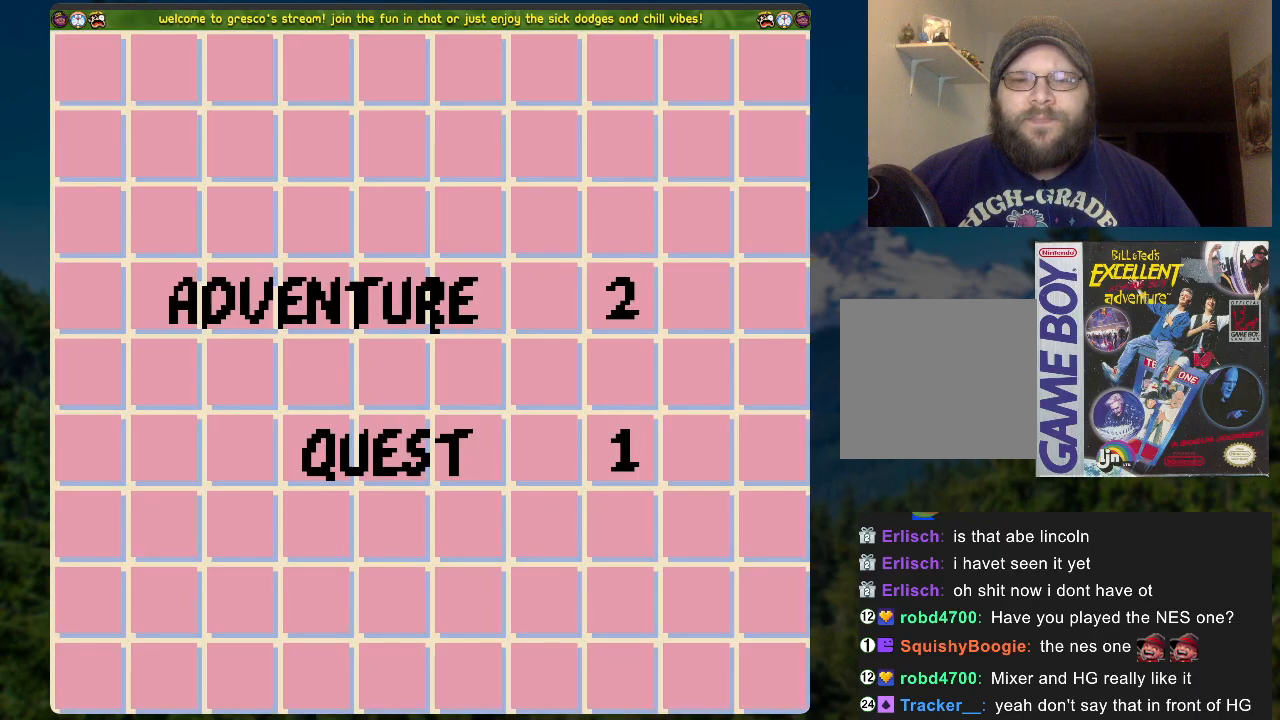
{"buttons": [], "left_stick": "center", "right_stick": "center", "events": []}
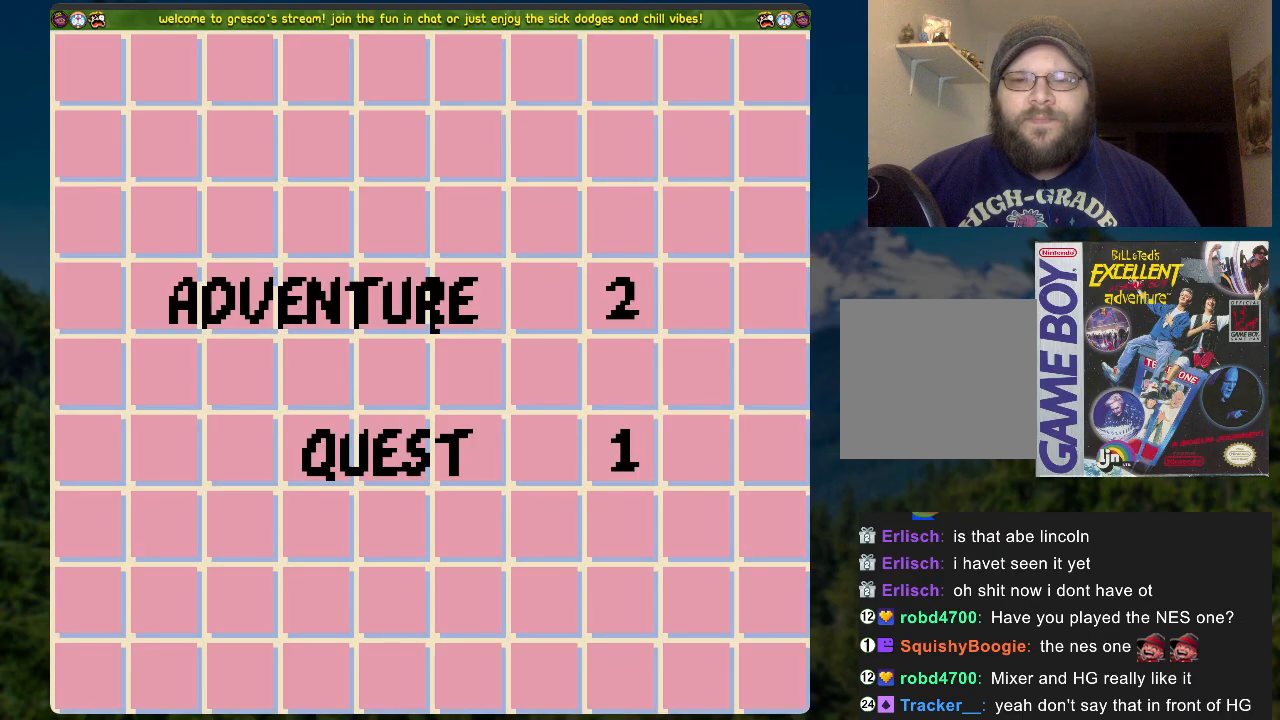
{"buttons": [], "left_stick": "center", "right_stick": "center", "events": []}
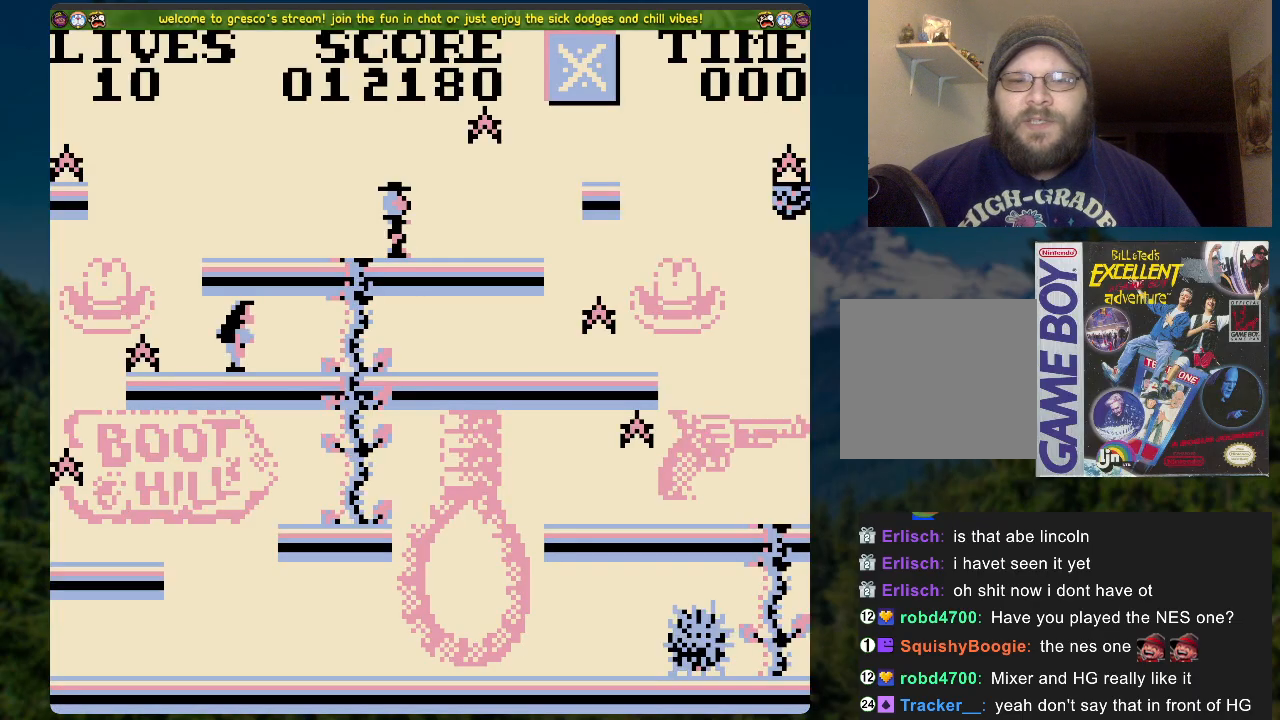
{"buttons": [], "left_stick": "center", "right_stick": "center", "events": []}
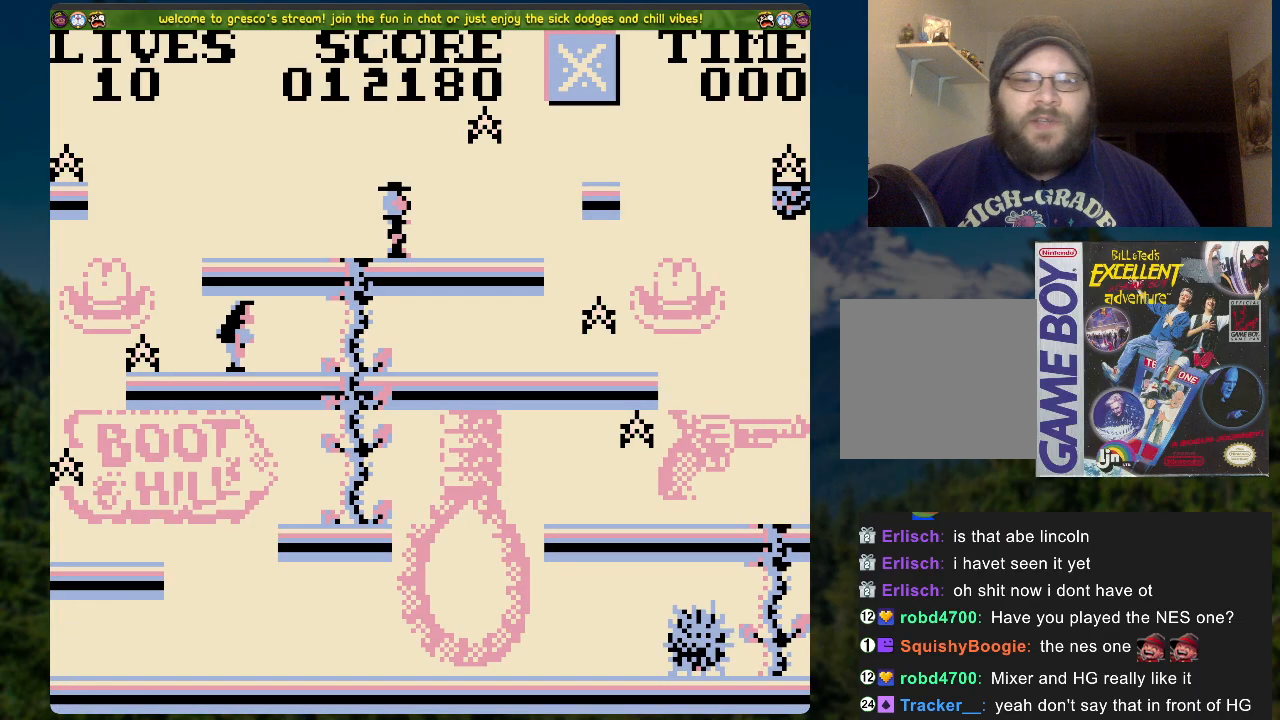
{"buttons": ["DPAD_RIGHT"], "left_stick": "center", "right_stick": "center", "events": [[168, "DPAD_RIGHT", "down"]]}
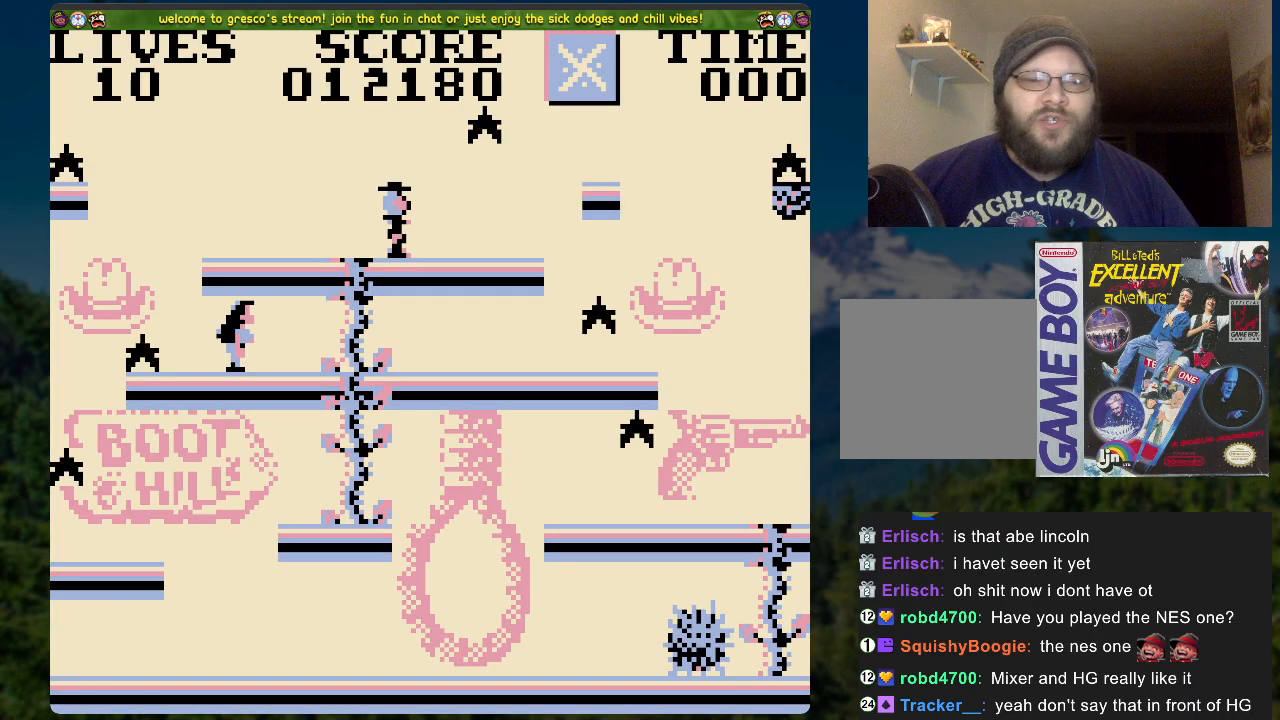
{"buttons": ["DPAD_RIGHT"], "left_stick": "center", "right_stick": "center", "events": []}
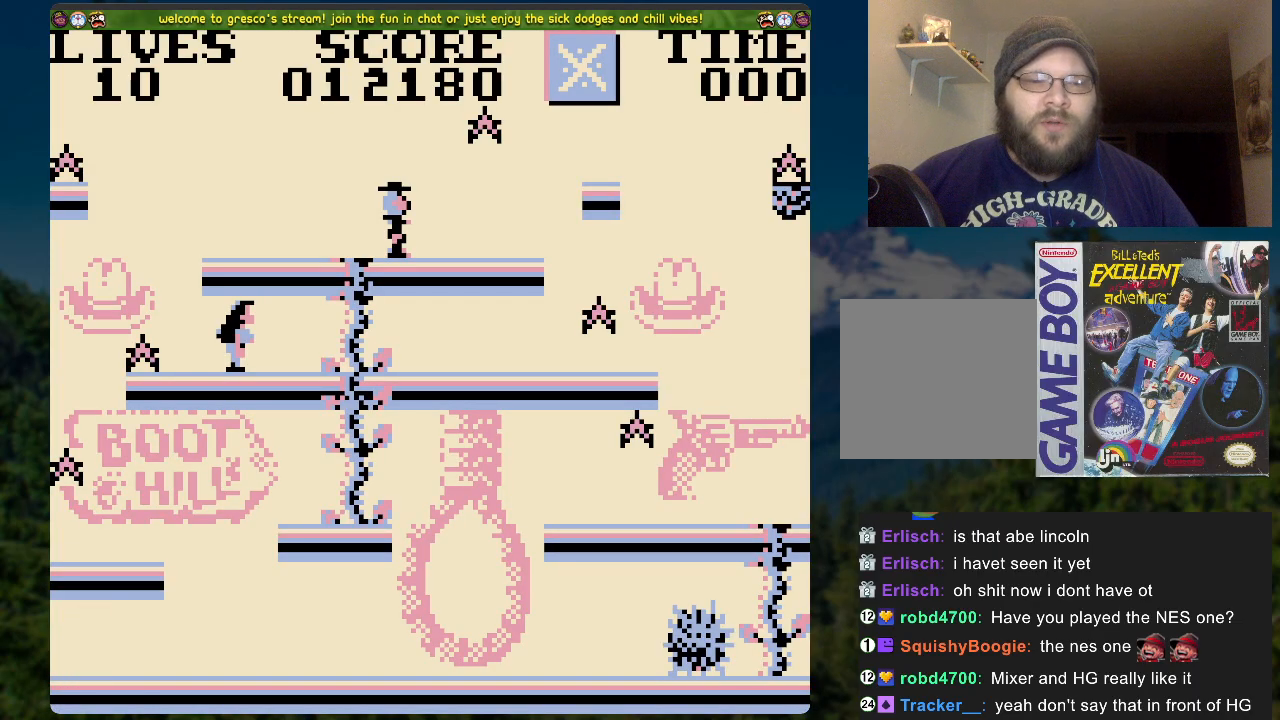
{"buttons": ["DPAD_RIGHT"], "left_stick": "center", "right_stick": "center", "events": []}
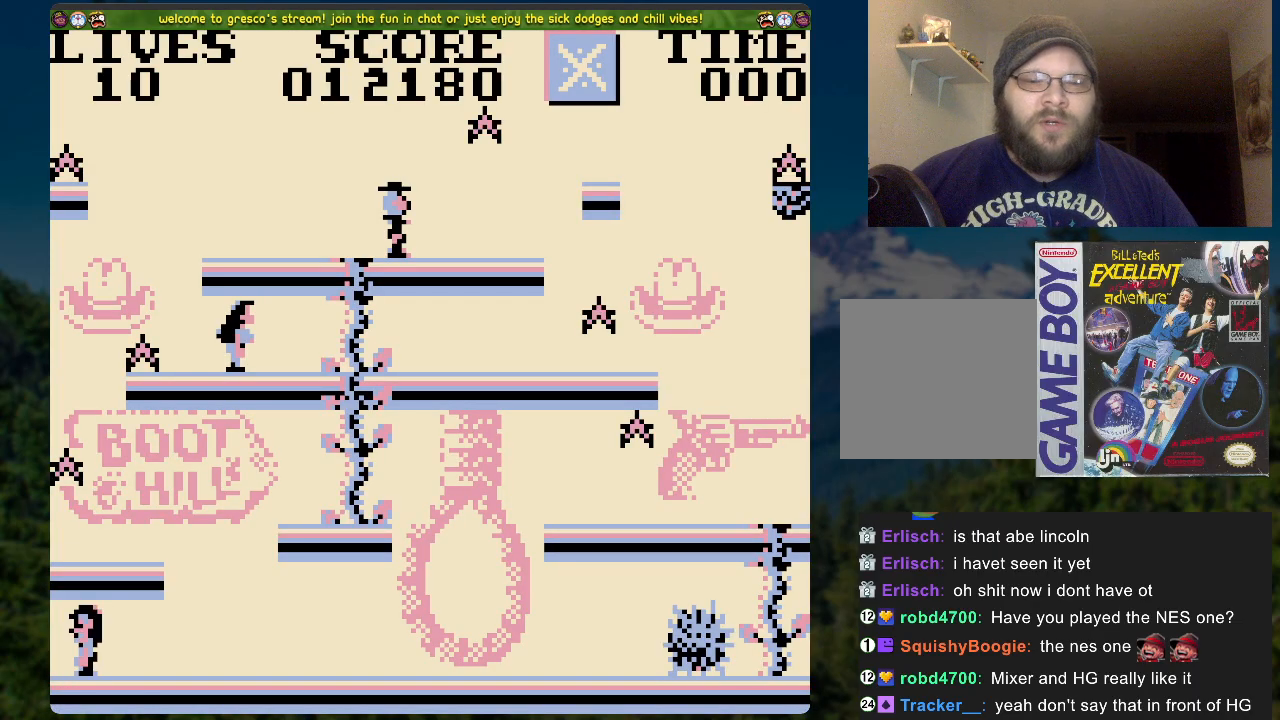
{"buttons": ["DPAD_RIGHT"], "left_stick": "center", "right_stick": "center", "events": []}
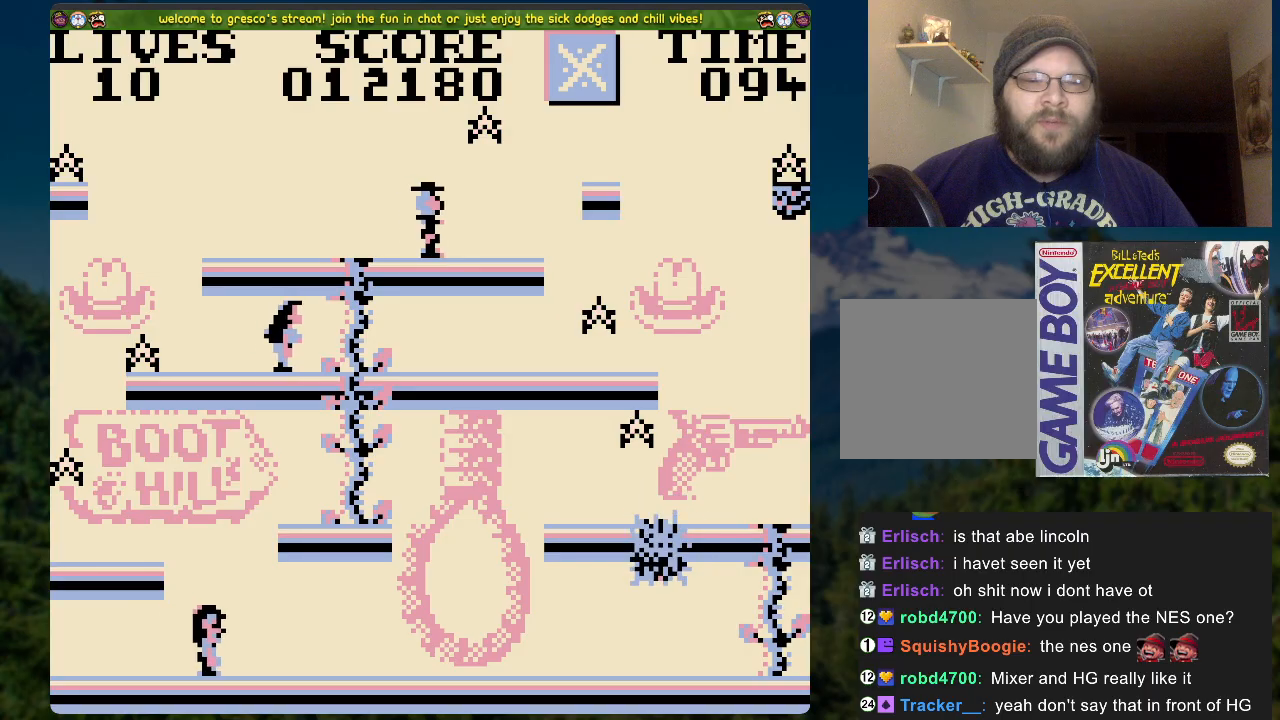
{"buttons": [], "left_stick": "center", "right_stick": "center", "events": [[184, "DPAD_RIGHT", "up"]]}
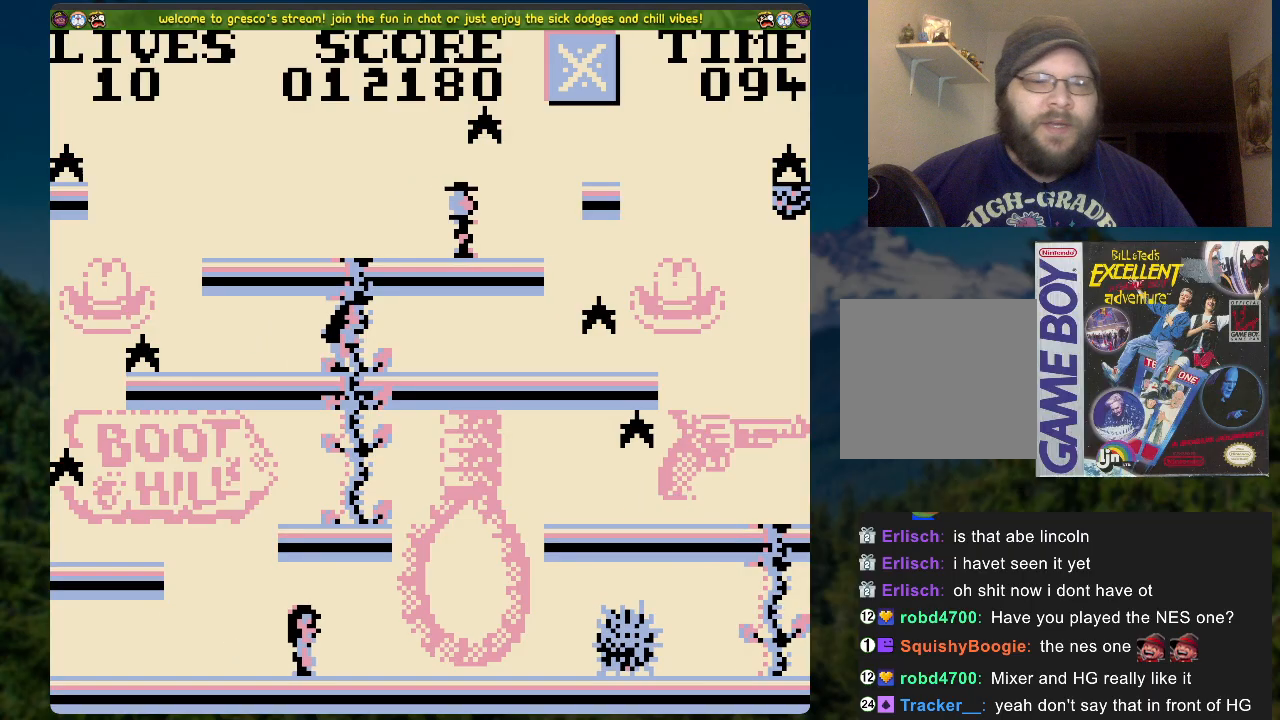
{"buttons": [], "left_stick": "center", "right_stick": "center", "events": []}
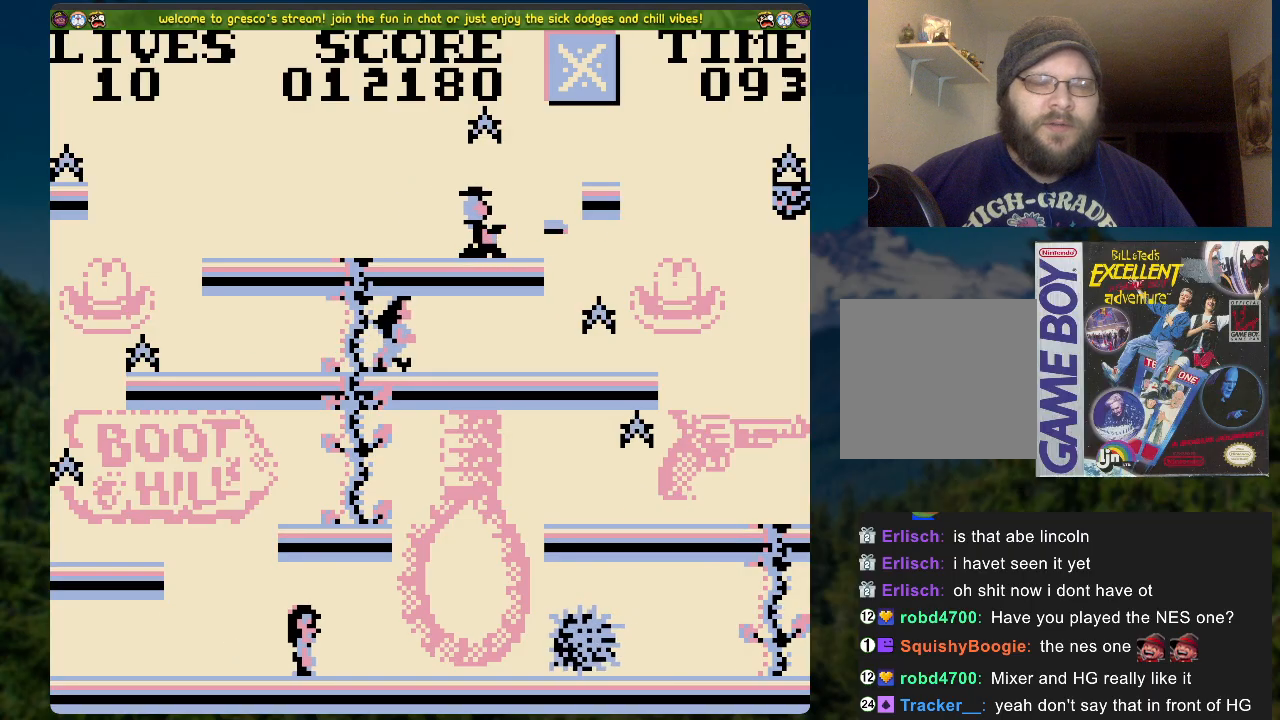
{"buttons": [], "left_stick": "center", "right_stick": "center", "events": []}
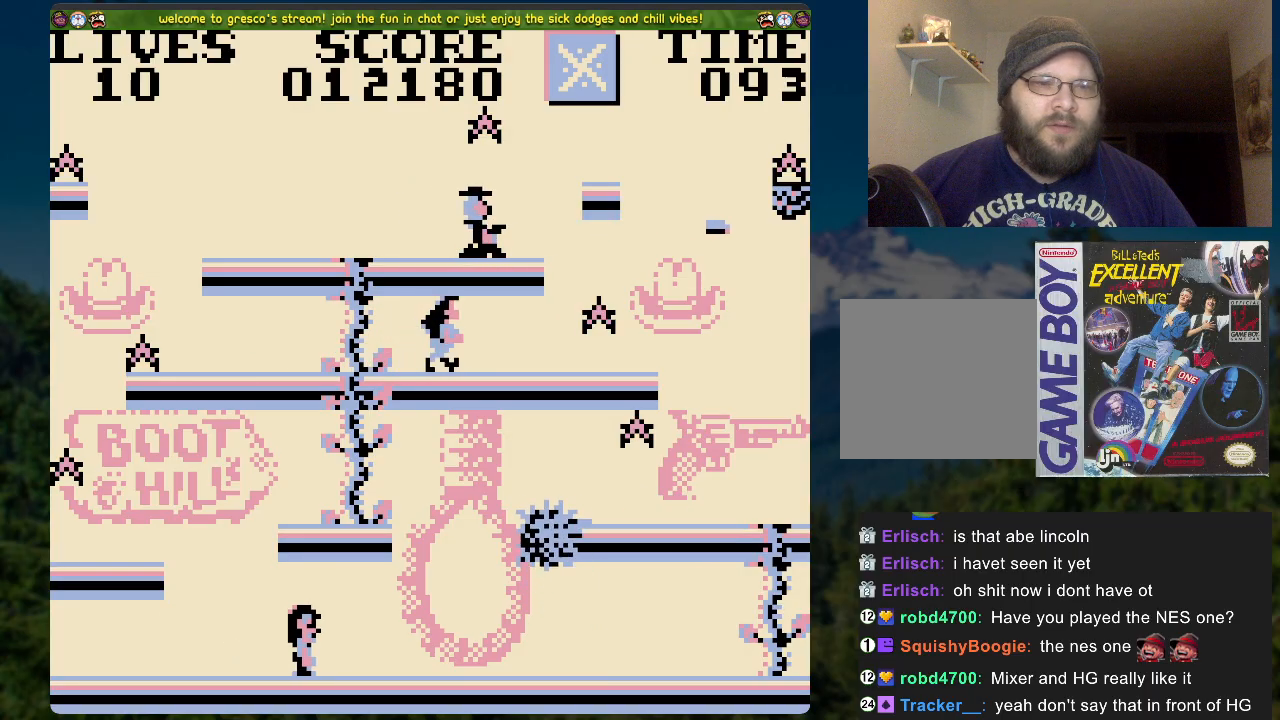
{"buttons": ["DPAD_RIGHT"], "left_stick": "center", "right_stick": "center", "events": [[67, "DPAD_RIGHT", "down"]]}
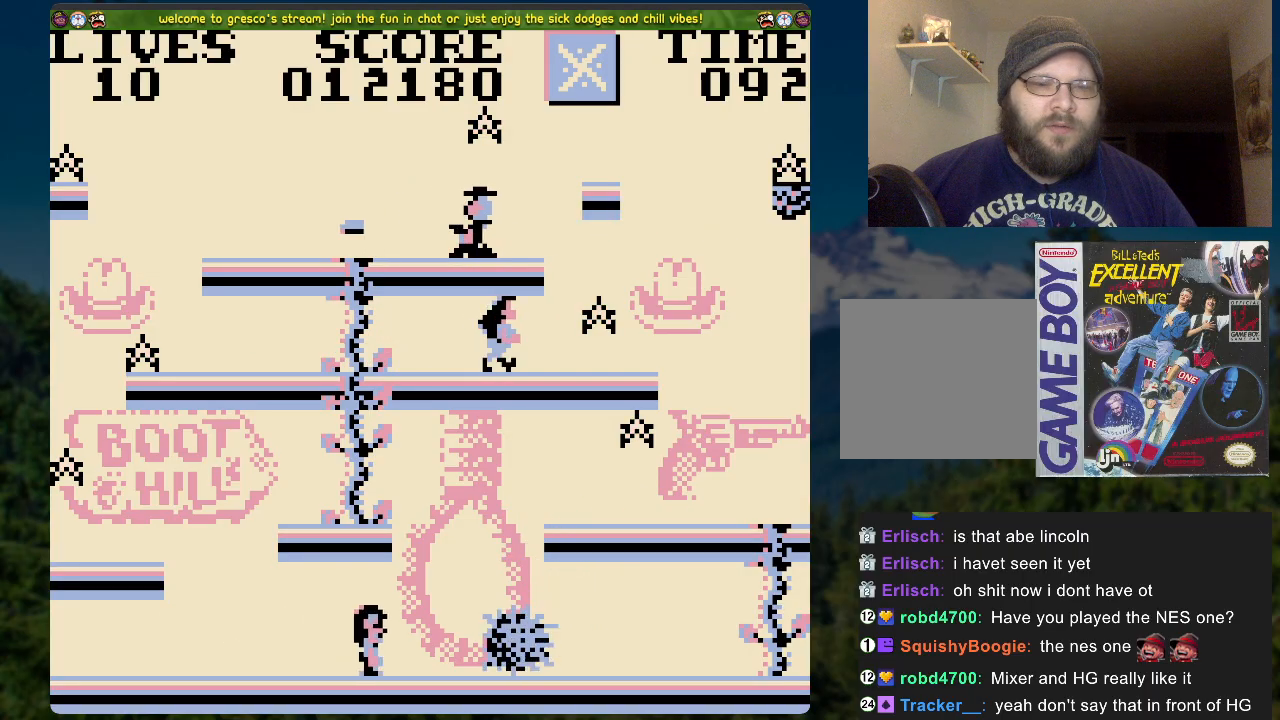
{"buttons": ["A", "DPAD_RIGHT"], "left_stick": "center", "right_stick": "center", "events": [[67, "A", "down"]]}